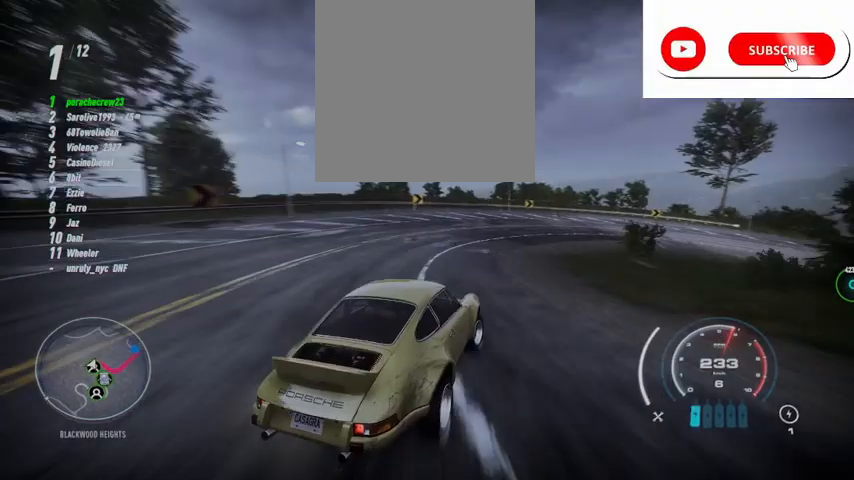
Gameplay with a controller (Xbox layout); each line is a JSON object with the inputs held at the frame after it. "events" lists button and stick changes between this image and that frame as [ms after this image, input, new state], when the widget could be followed in between. Not read: L3 R3.
{"buttons": ["R2"], "left_stick": "right", "right_stick": "center", "events": []}
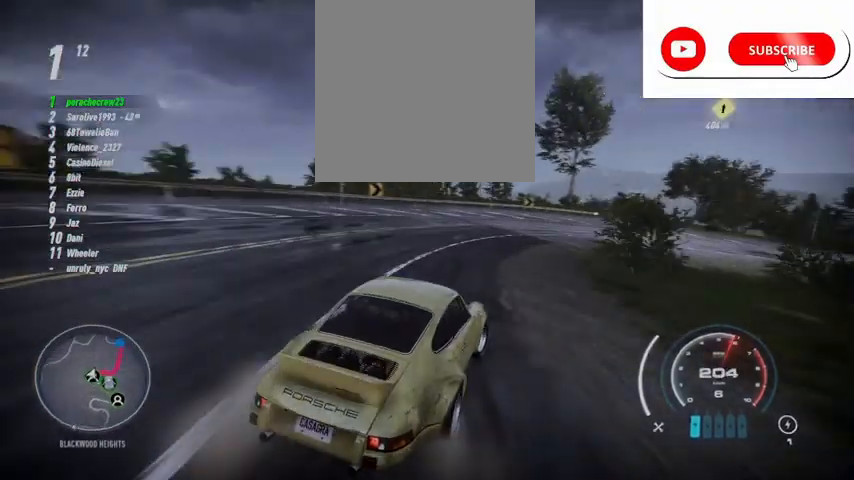
{"buttons": ["R2"], "left_stick": "right", "right_stick": "center", "events": [[167, "L1", "down"], [292, "L1", "up"]]}
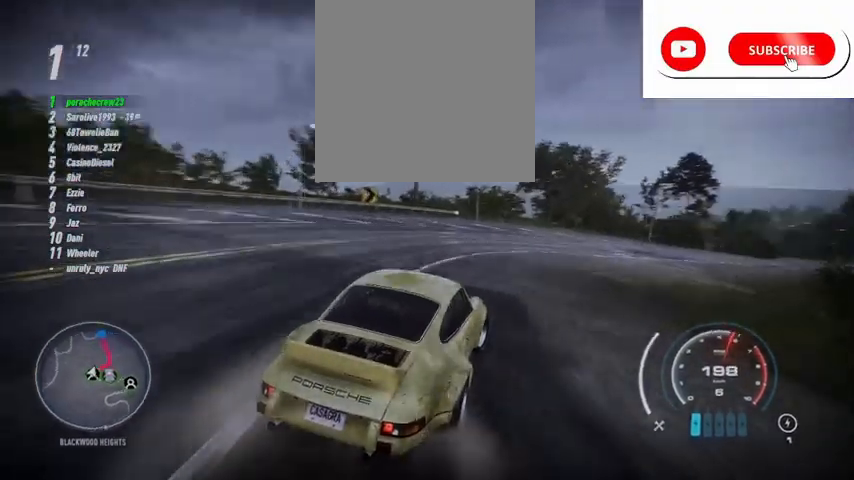
{"buttons": ["R2"], "left_stick": "right", "right_stick": "center", "events": []}
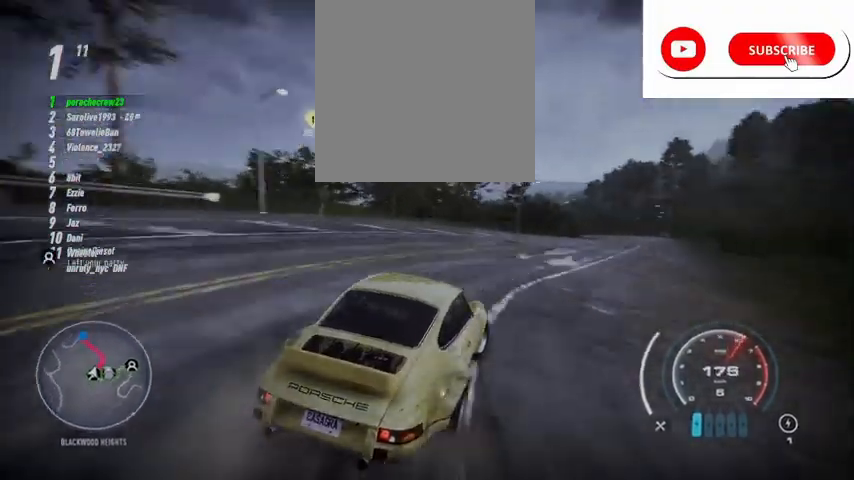
{"buttons": ["R2"], "left_stick": "right", "right_stick": "center", "events": []}
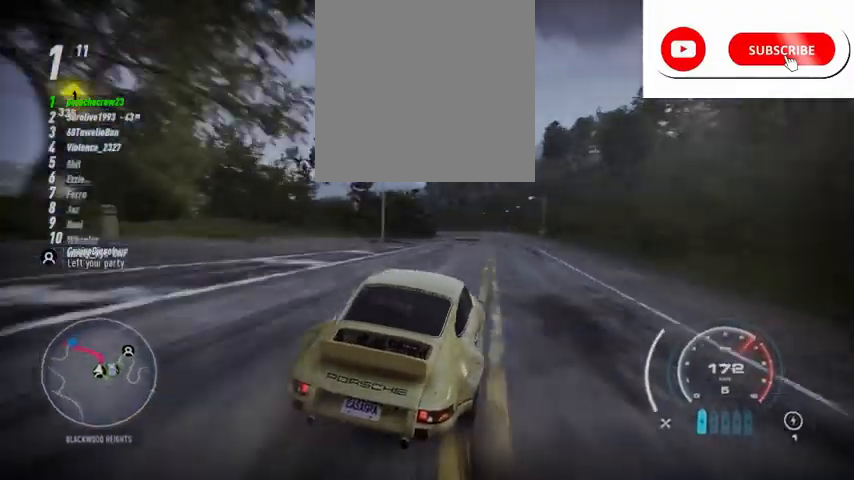
{"buttons": ["R2"], "left_stick": "right", "right_stick": "center", "events": []}
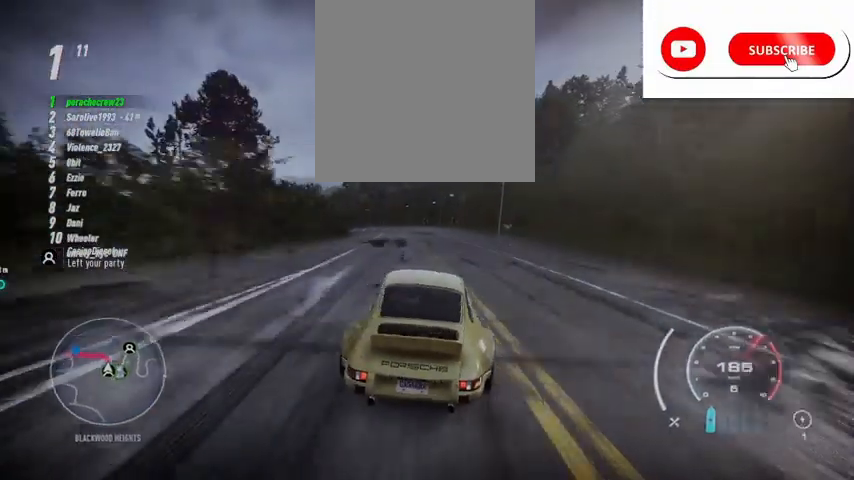
{"buttons": ["R2"], "left_stick": "left", "right_stick": "center", "events": [[417, "left_stick", "left"]]}
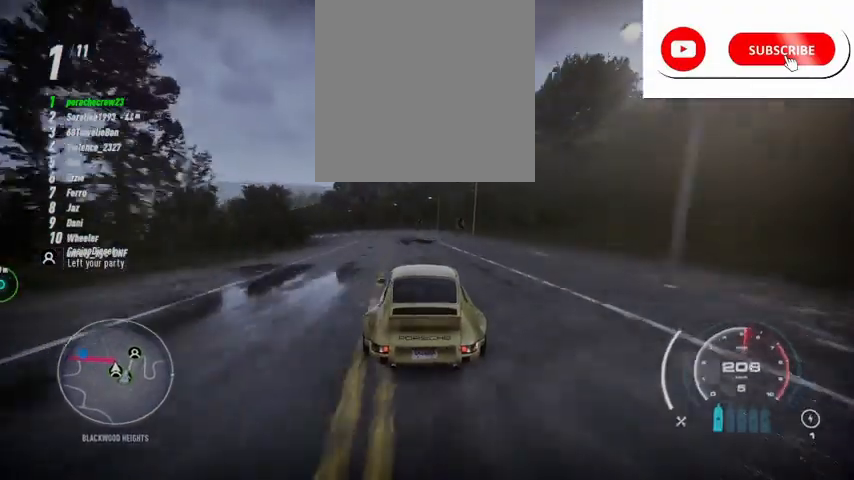
{"buttons": ["R2"], "left_stick": "left", "right_stick": "center", "events": []}
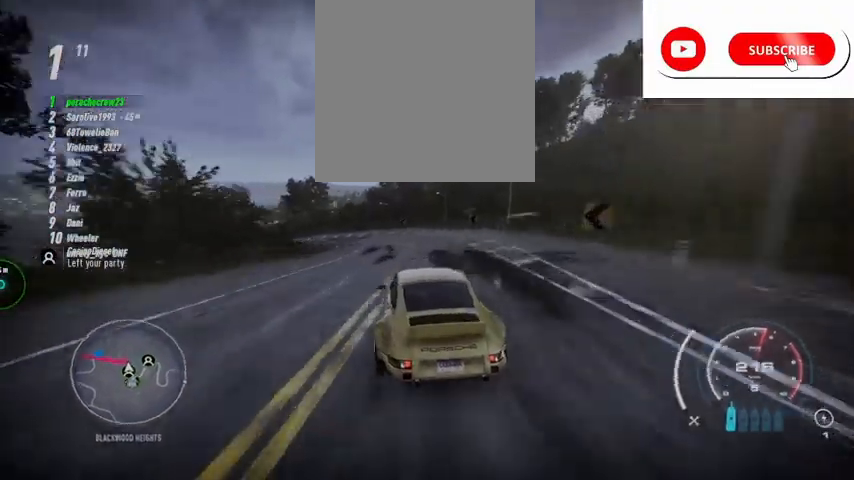
{"buttons": ["R2"], "left_stick": "left", "right_stick": "center", "events": [[292, "left_stick", "center"], [375, "left_stick", "left"]]}
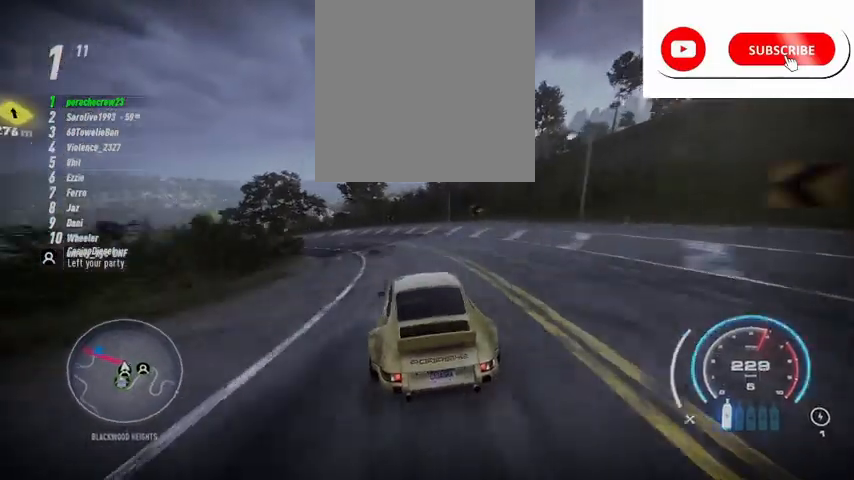
{"buttons": ["R2"], "left_stick": "left", "right_stick": "center", "events": []}
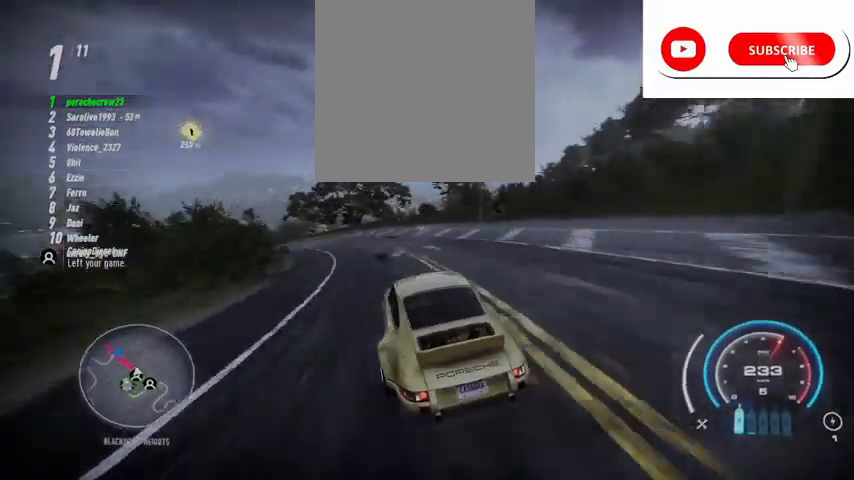
{"buttons": ["R2"], "left_stick": "left", "right_stick": "center", "events": []}
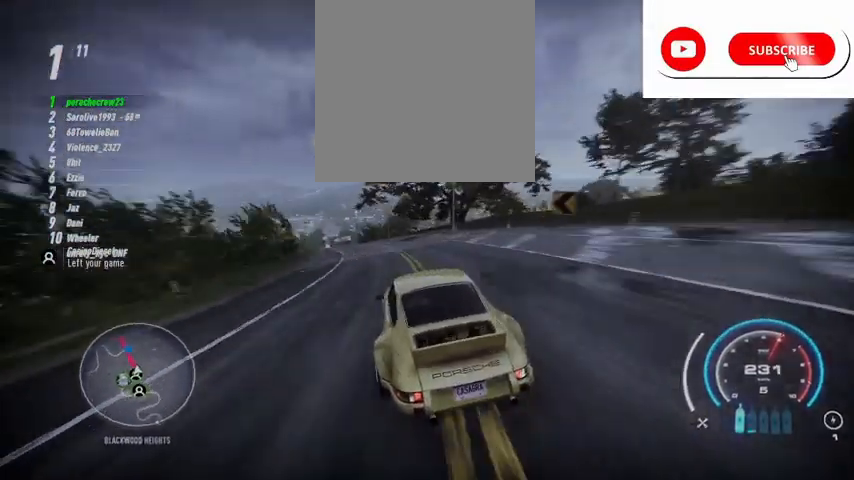
{"buttons": ["R2"], "left_stick": "center", "right_stick": "center", "events": [[292, "left_stick", "center"]]}
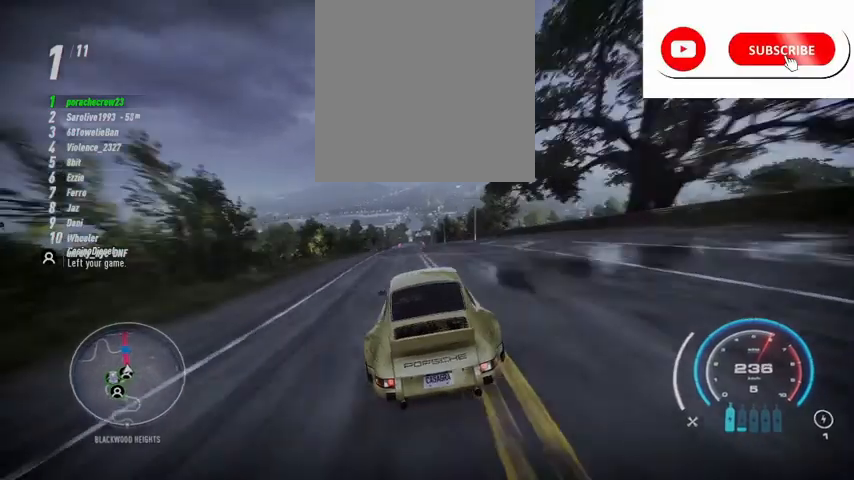
{"buttons": ["R2"], "left_stick": "center", "right_stick": "center", "events": [[250, "left_stick", "up-left"], [500, "left_stick", "center"]]}
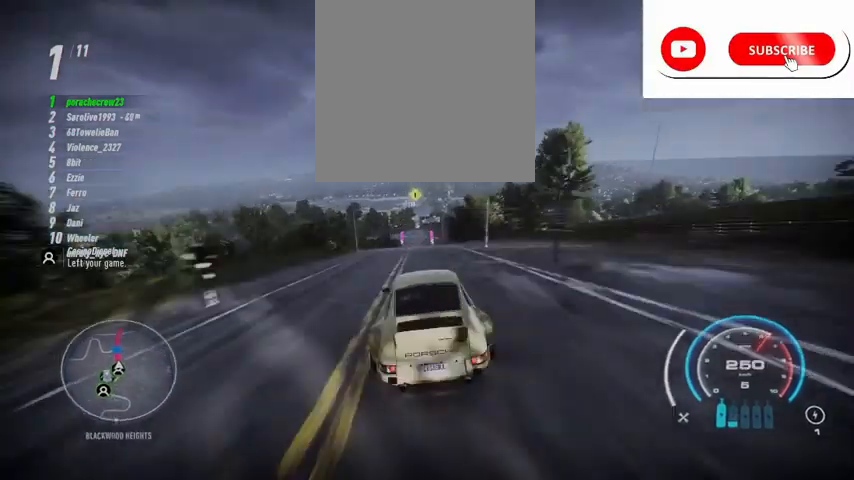
{"buttons": ["R1", "R2"], "left_stick": "center", "right_stick": "center", "events": [[501, "R1", "down"]]}
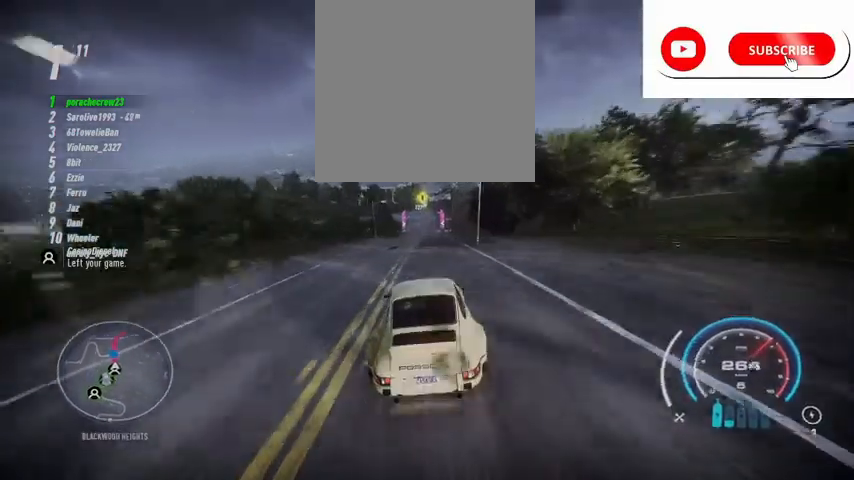
{"buttons": ["R2"], "left_stick": "center", "right_stick": "center", "events": [[83, "R1", "up"], [83, "left_stick", "up-left"], [208, "left_stick", "center"]]}
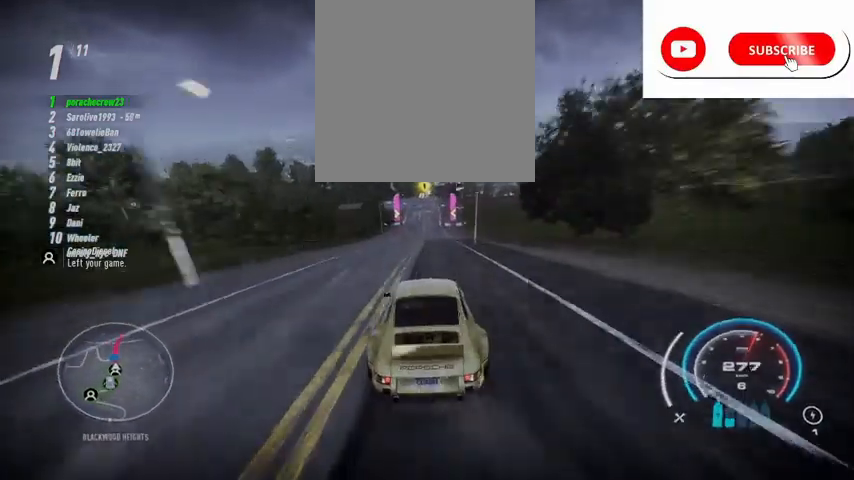
{"buttons": ["R2"], "left_stick": "center", "right_stick": "center", "events": []}
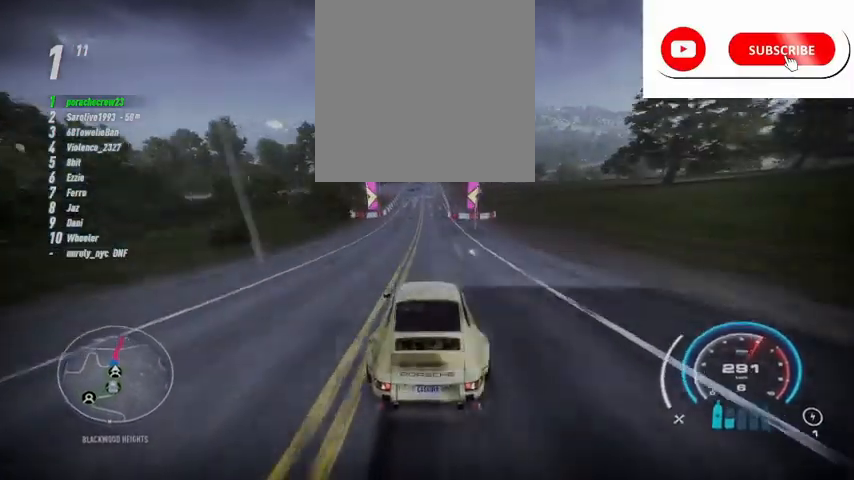
{"buttons": ["R2"], "left_stick": "center", "right_stick": "center", "events": []}
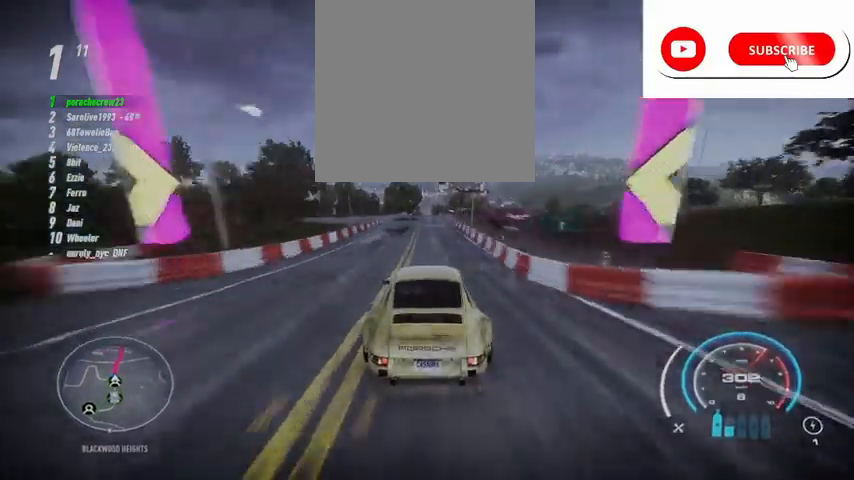
{"buttons": ["R2"], "left_stick": "center", "right_stick": "center", "events": []}
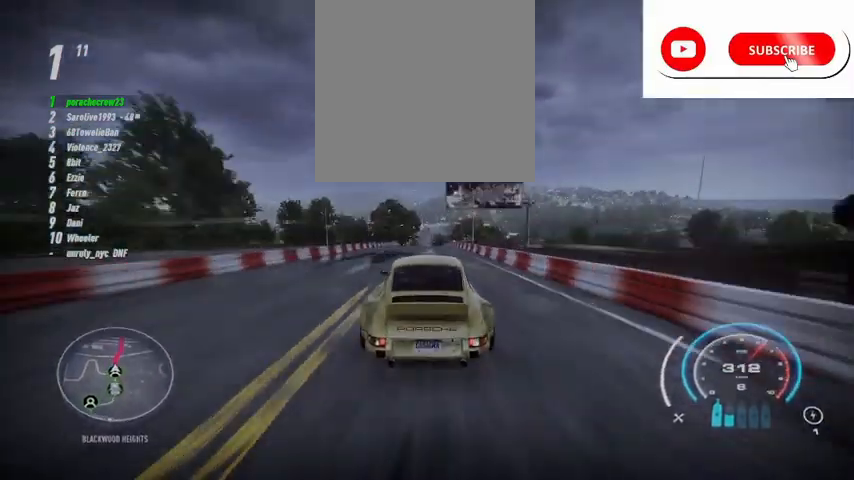
{"buttons": ["R2"], "left_stick": "up", "right_stick": "center", "events": [[167, "left_stick", "up"]]}
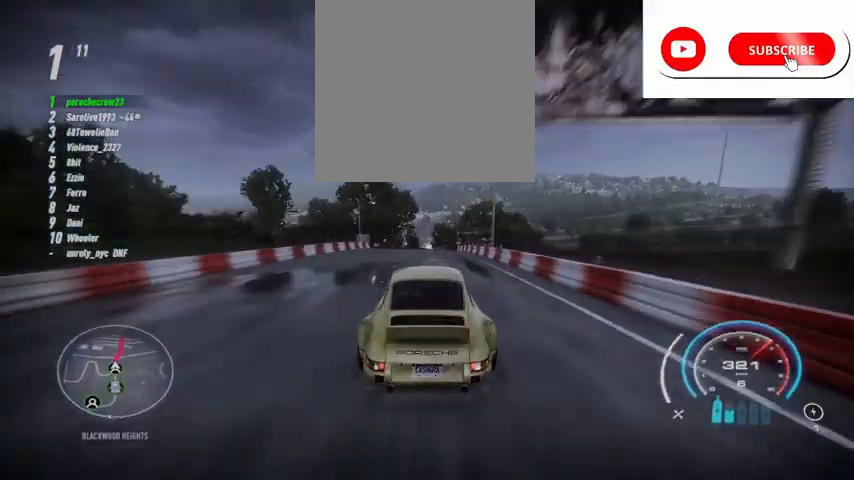
{"buttons": ["R2"], "left_stick": "up", "right_stick": "center", "events": []}
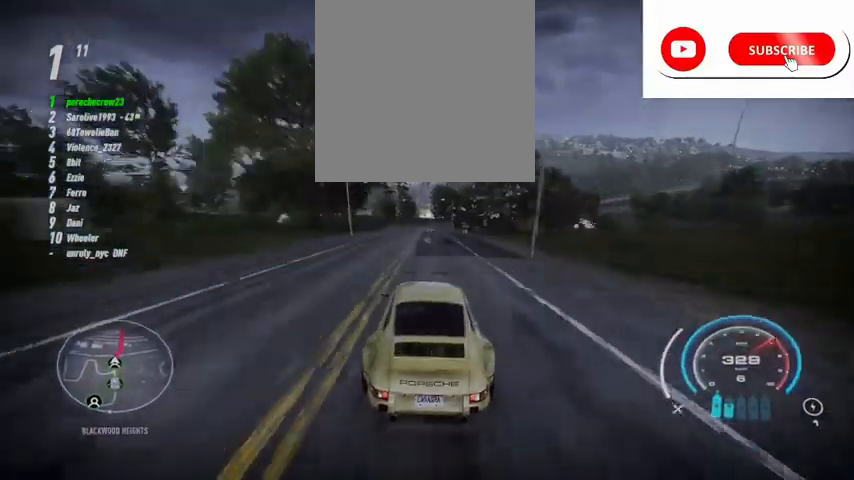
{"buttons": ["R2"], "left_stick": "up", "right_stick": "center", "events": []}
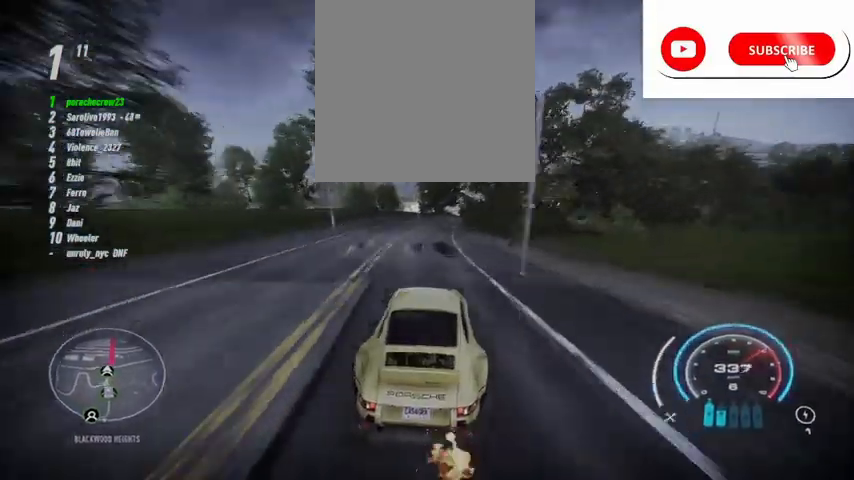
{"buttons": ["R2"], "left_stick": "up", "right_stick": "center", "events": []}
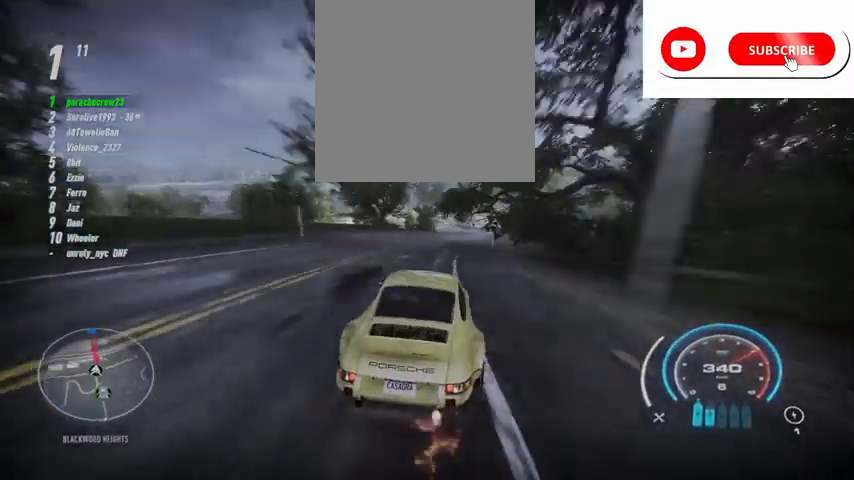
{"buttons": ["R2"], "left_stick": "left", "right_stick": "center", "events": [[125, "left_stick", "center"], [417, "left_stick", "left"]]}
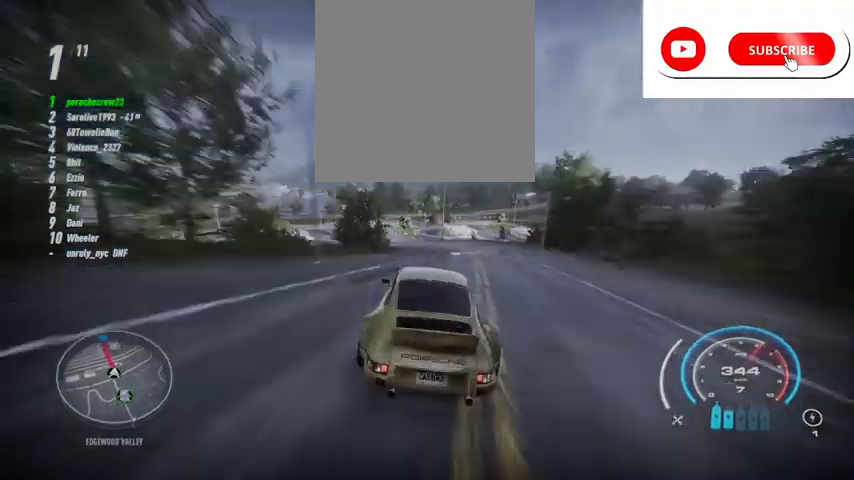
{"buttons": ["R2"], "left_stick": "left", "right_stick": "center", "events": []}
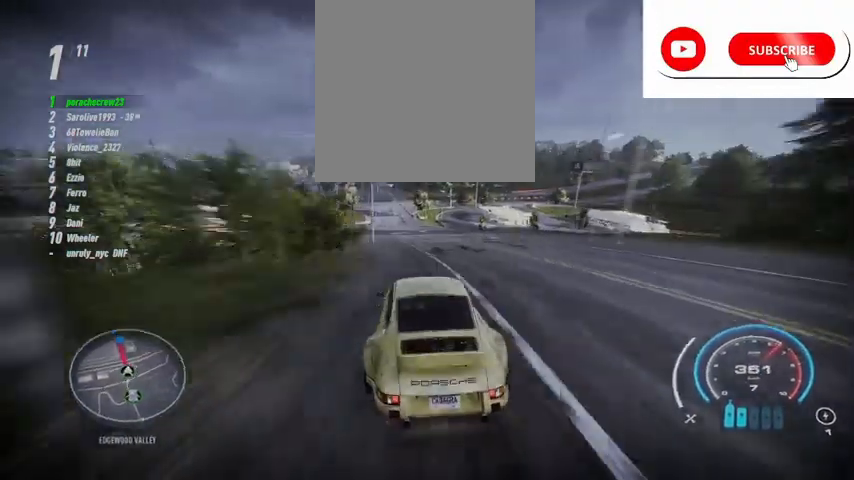
{"buttons": ["A", "R2"], "left_stick": "left", "right_stick": "center", "events": [[250, "A", "down"]]}
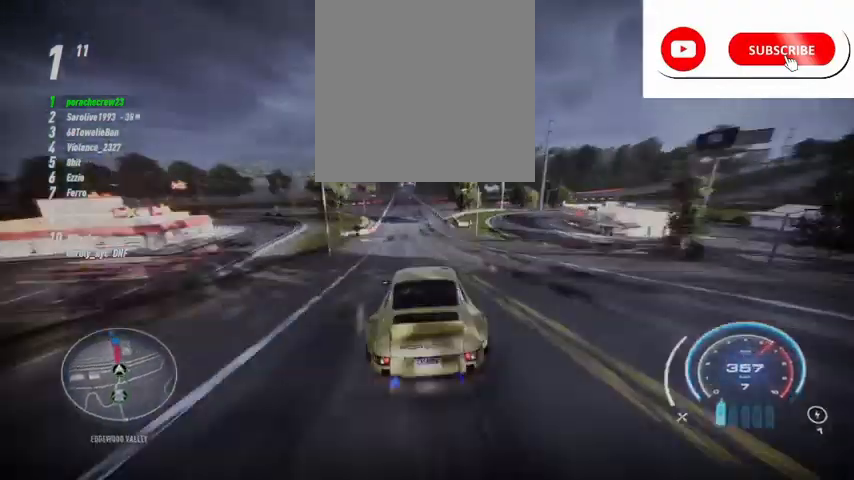
{"buttons": ["A", "R2"], "left_stick": "left", "right_stick": "center", "events": []}